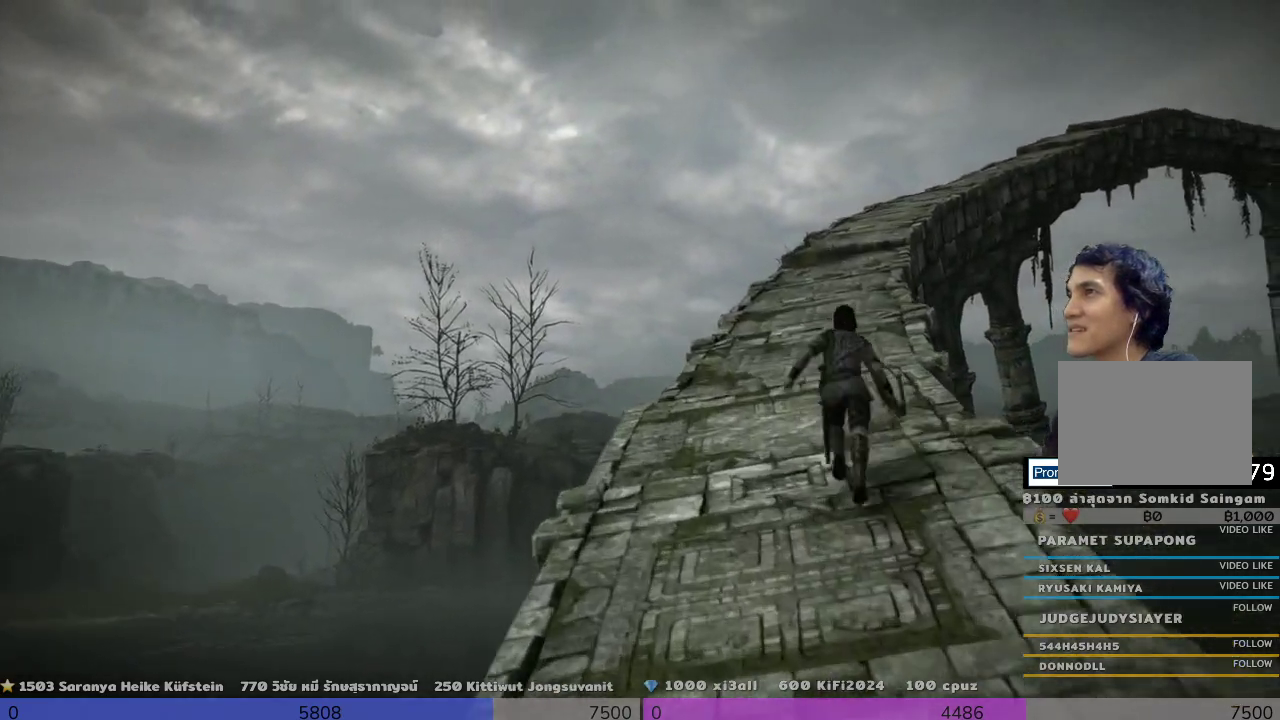
Gameplay with a controller (PlayStation layout); each line is a JSON object with the inputs held at the frame after it. "events" lists button and stick changes between this image and that frame as [ms after this image, input, new state], when the widget could be followed in between. Not read: R3.
{"buttons": [], "left_stick": "up", "right_stick": "center", "events": []}
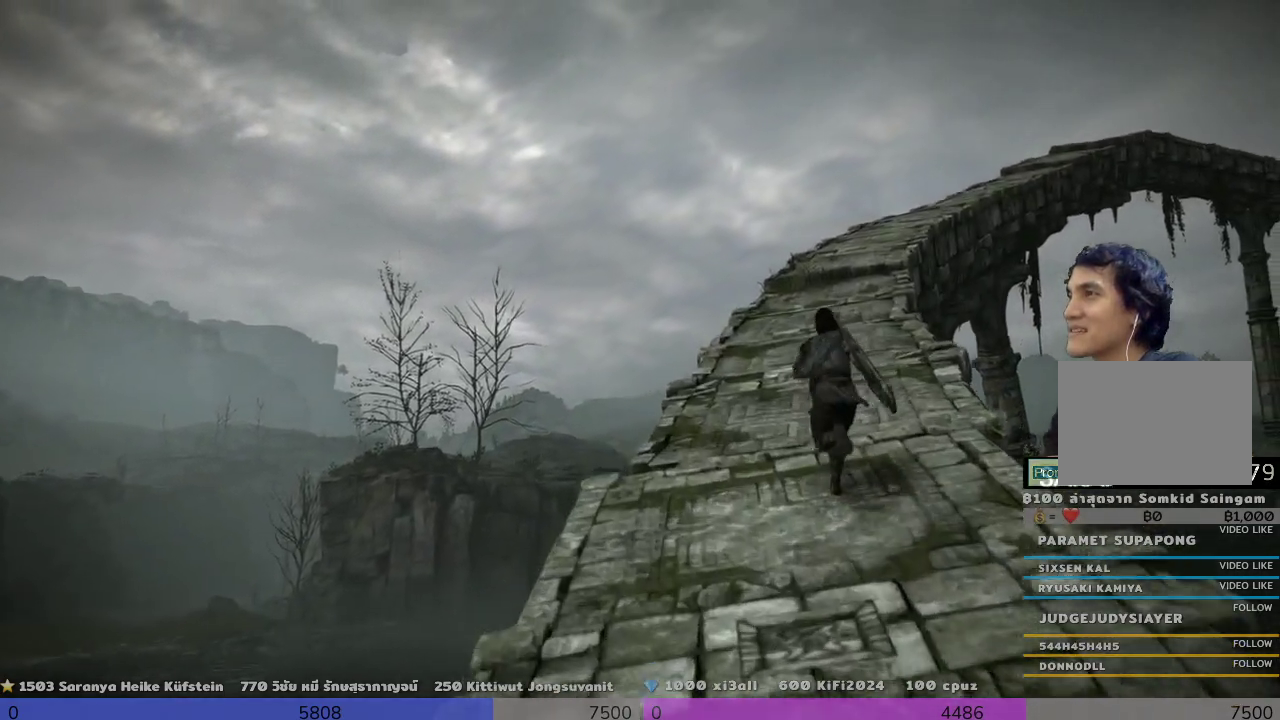
{"buttons": [], "left_stick": "up", "right_stick": "center", "events": []}
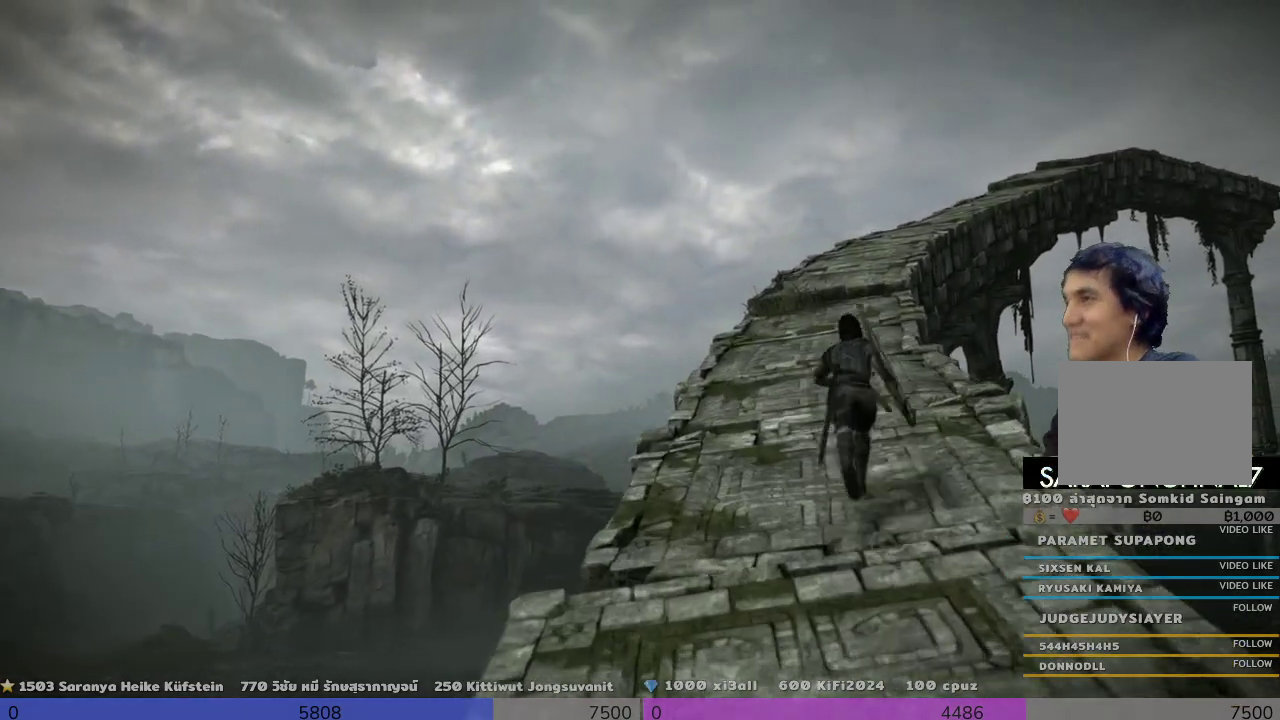
{"buttons": [], "left_stick": "up", "right_stick": "center", "events": []}
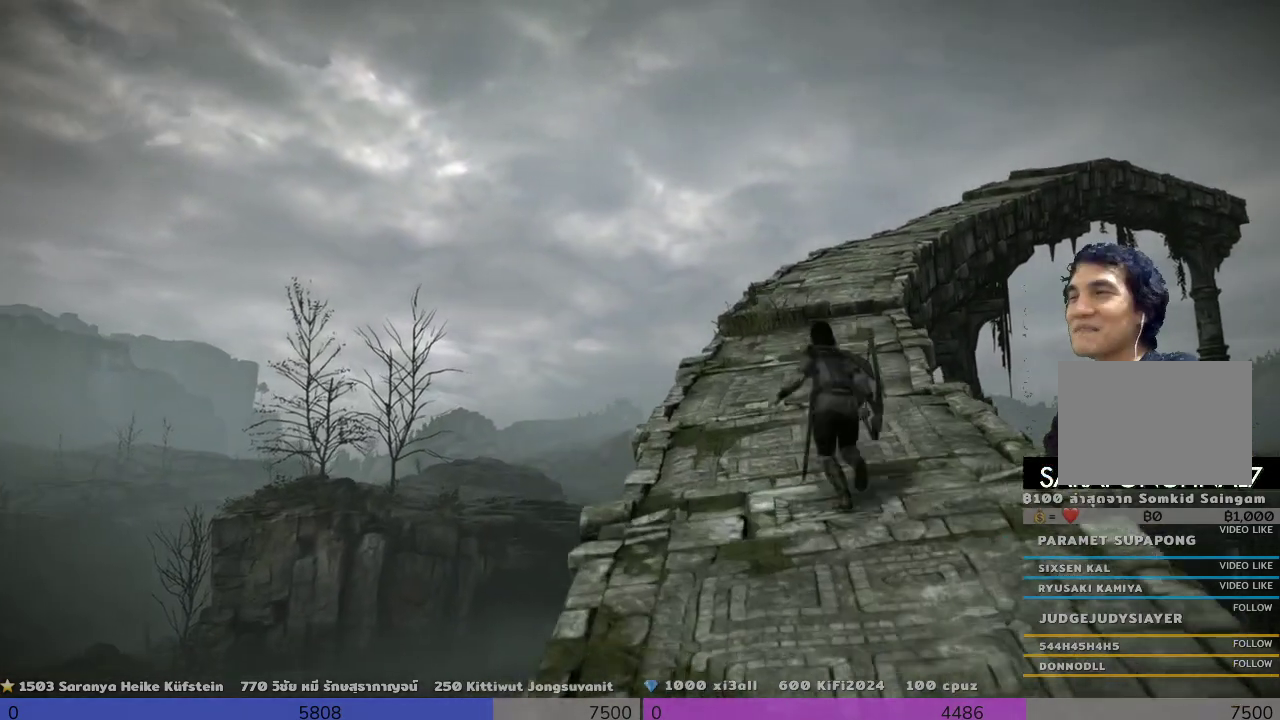
{"buttons": [], "left_stick": "up", "right_stick": "center", "events": []}
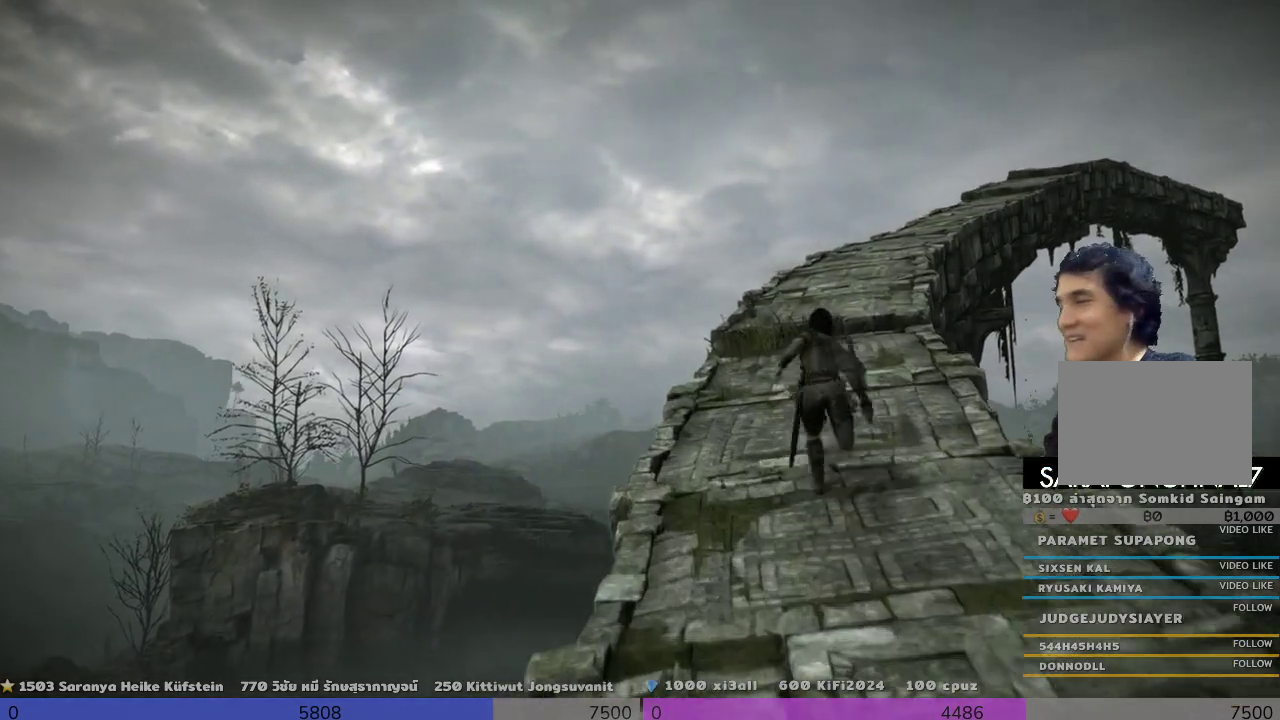
{"buttons": [], "left_stick": "up", "right_stick": "center", "events": []}
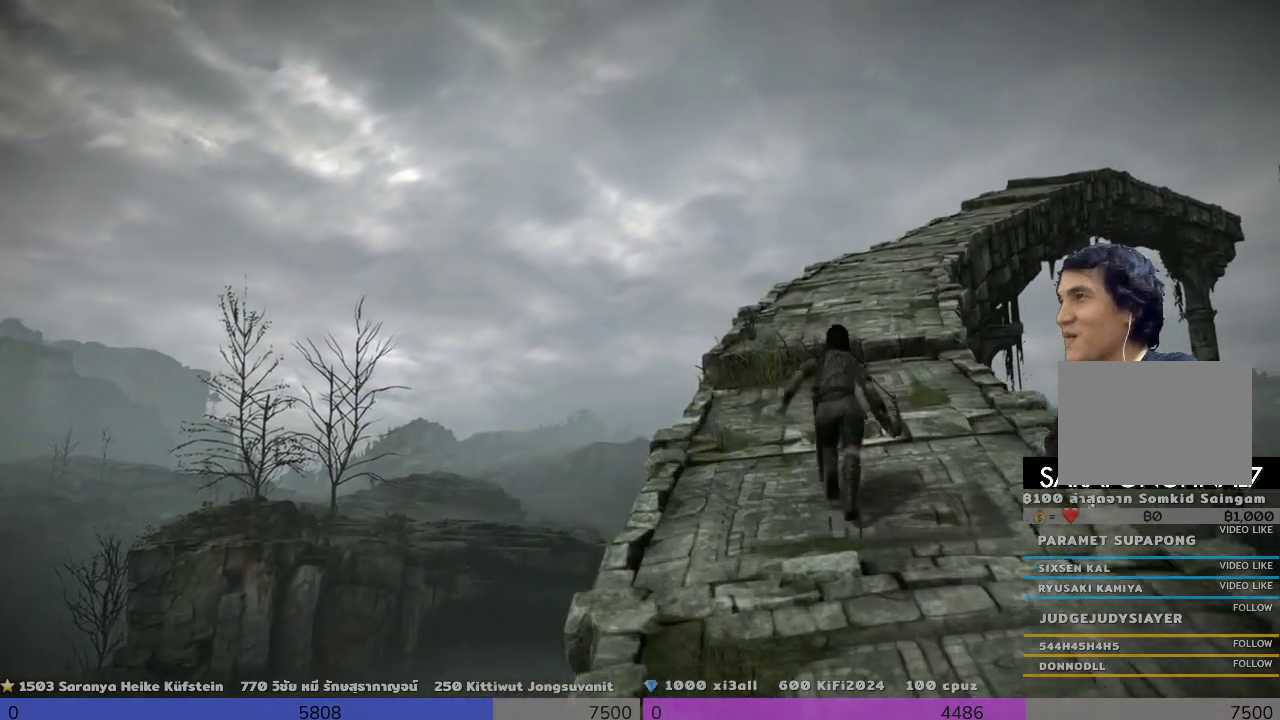
{"buttons": [], "left_stick": "up", "right_stick": "center", "events": []}
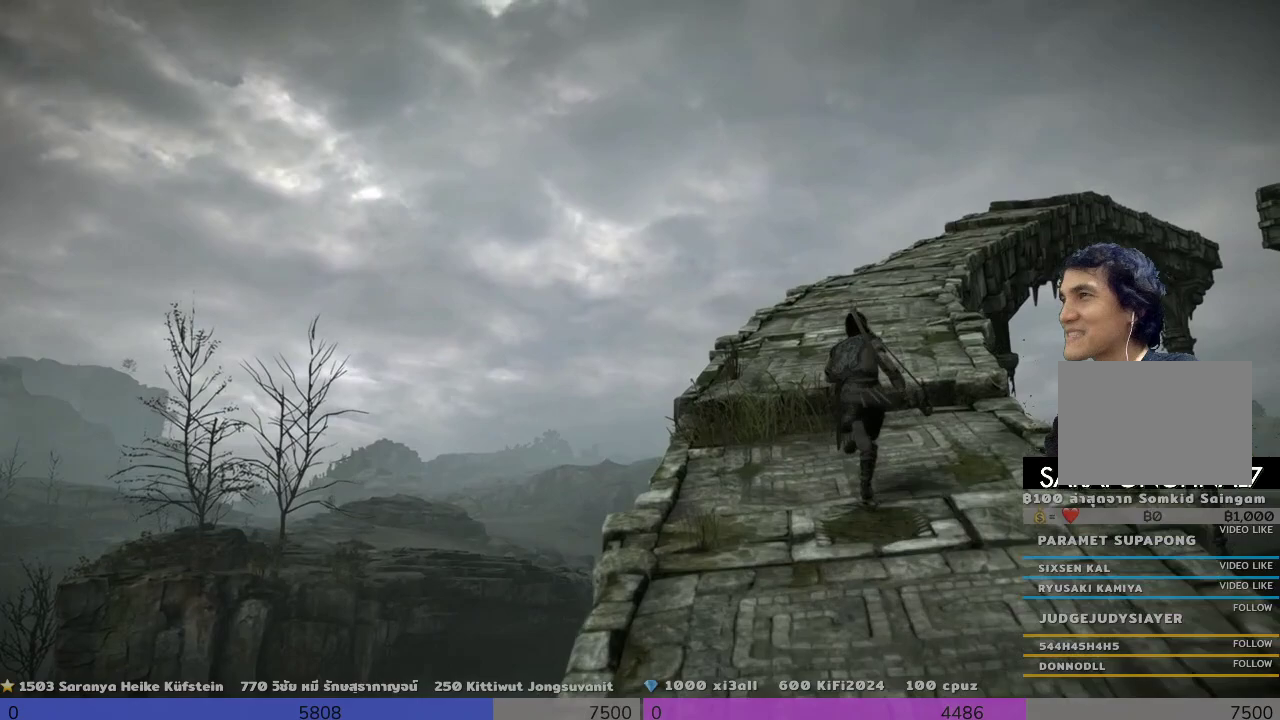
{"buttons": [], "left_stick": "up", "right_stick": "center", "events": []}
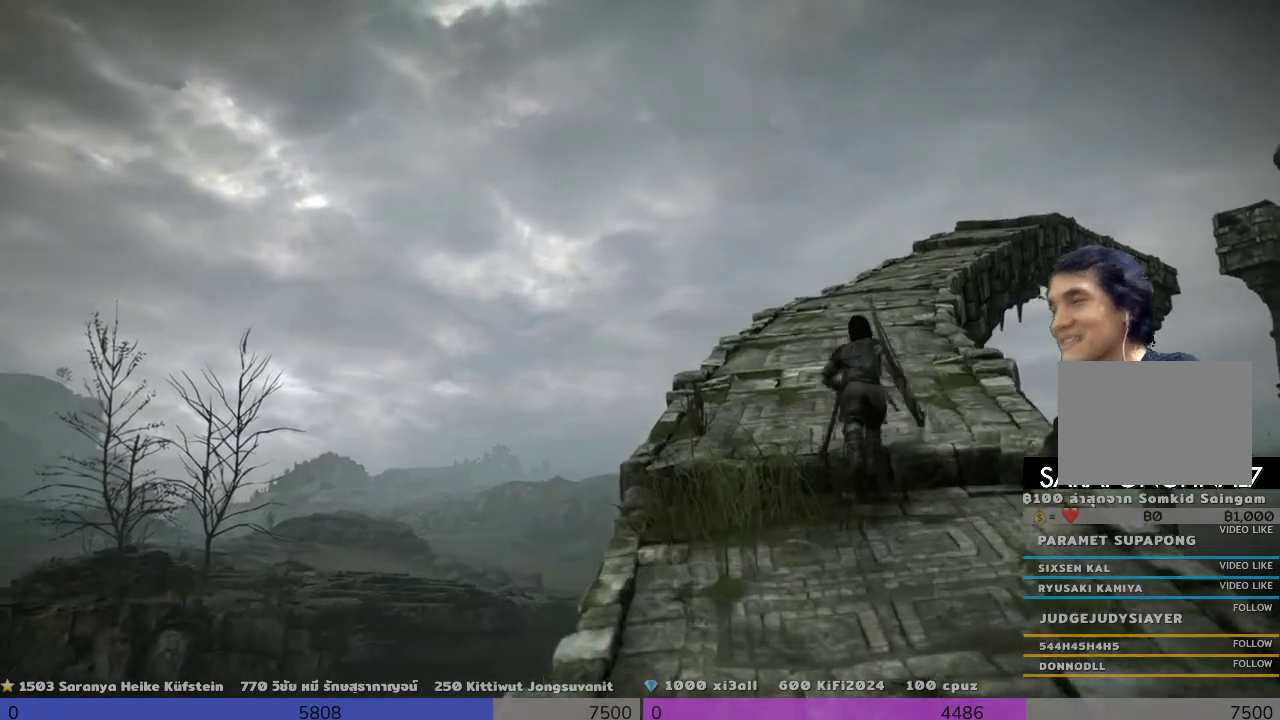
{"buttons": [], "left_stick": "up", "right_stick": "center", "events": []}
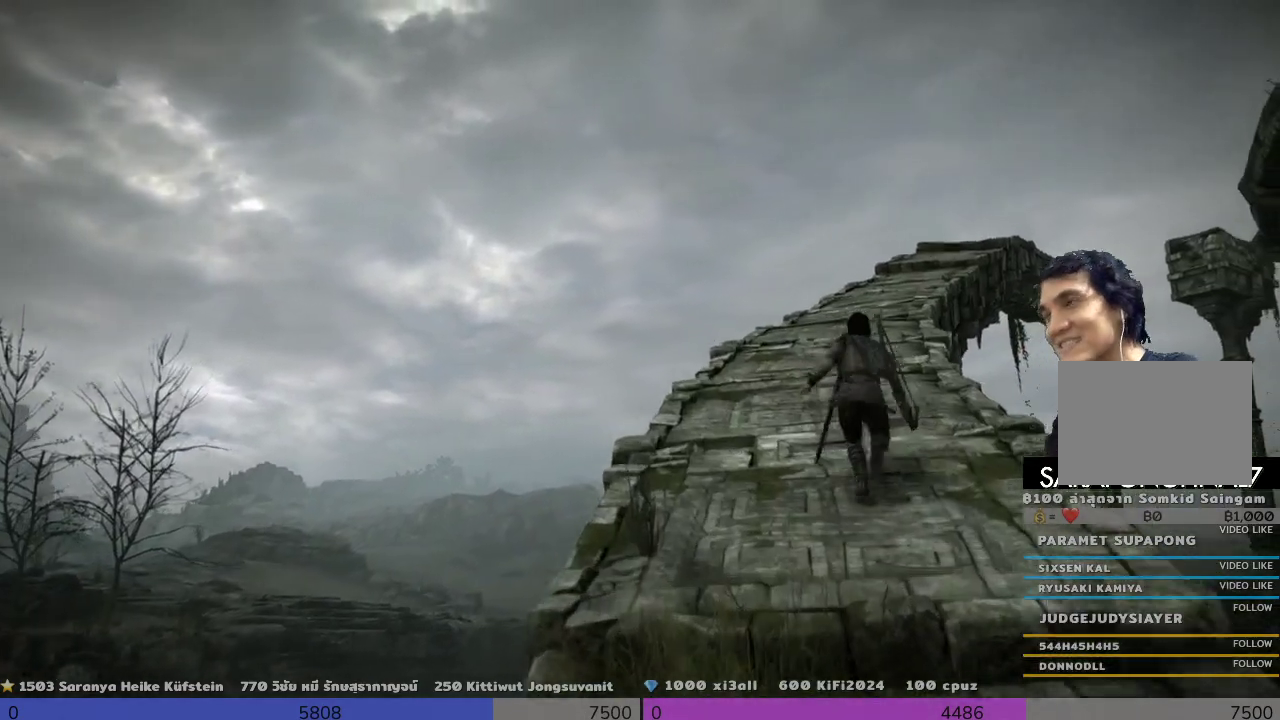
{"buttons": [], "left_stick": "up", "right_stick": "center", "events": []}
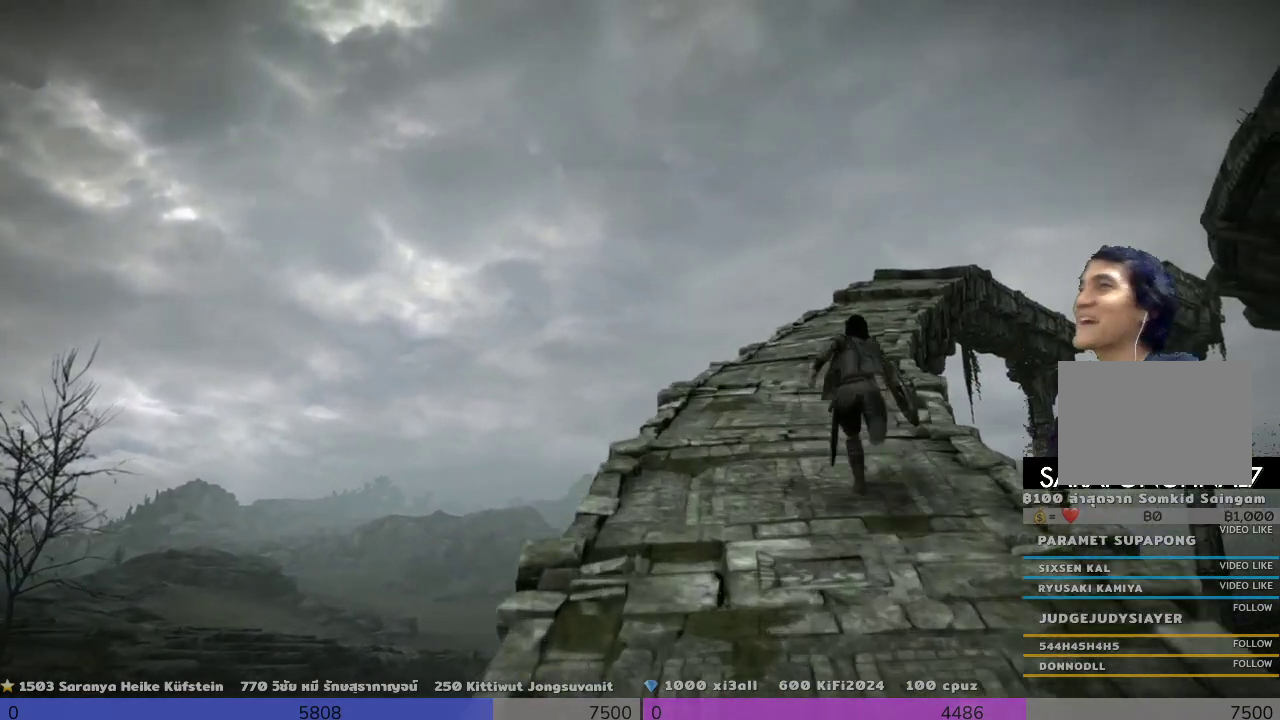
{"buttons": [], "left_stick": "up", "right_stick": "center", "events": []}
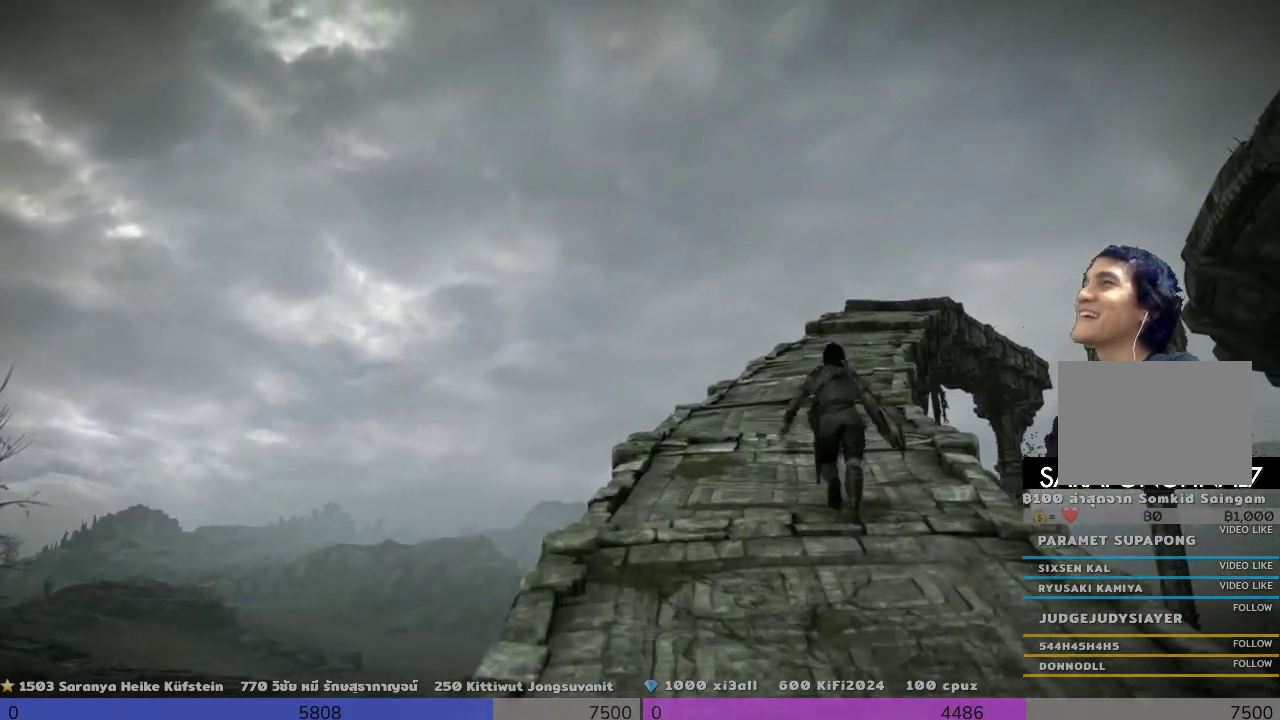
{"buttons": [], "left_stick": "up", "right_stick": "center", "events": []}
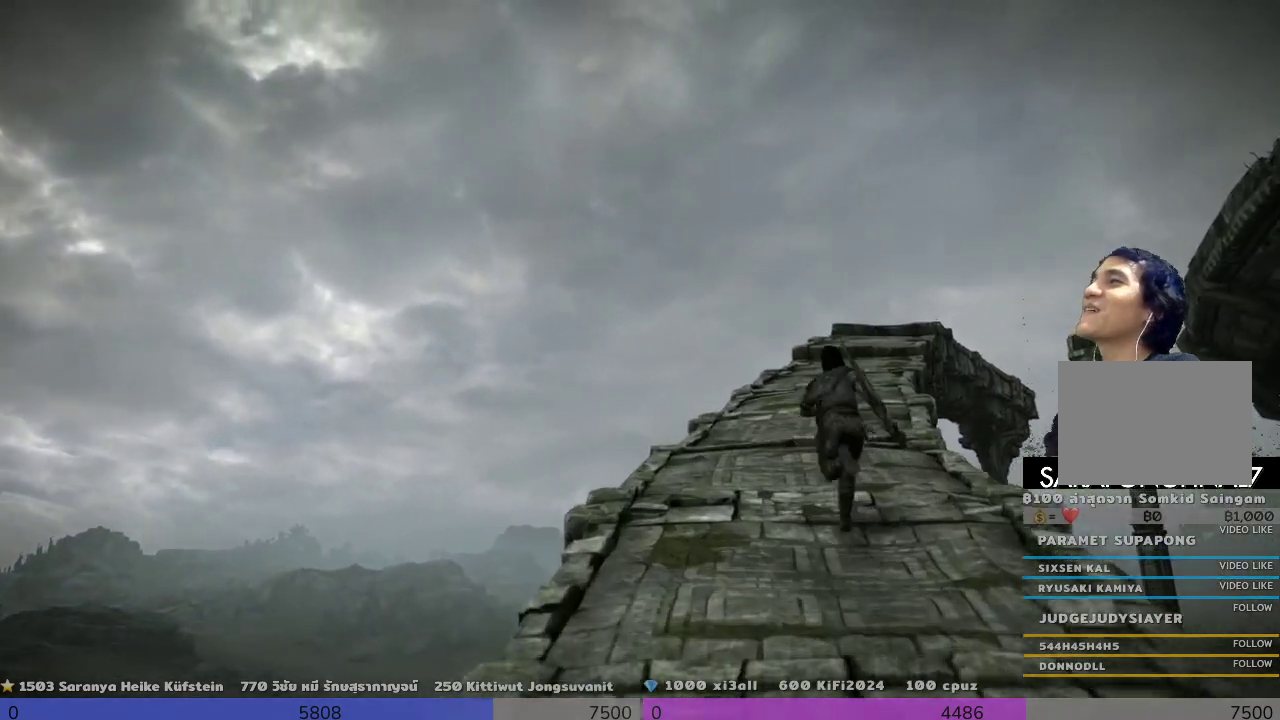
{"buttons": [], "left_stick": "up", "right_stick": "center", "events": []}
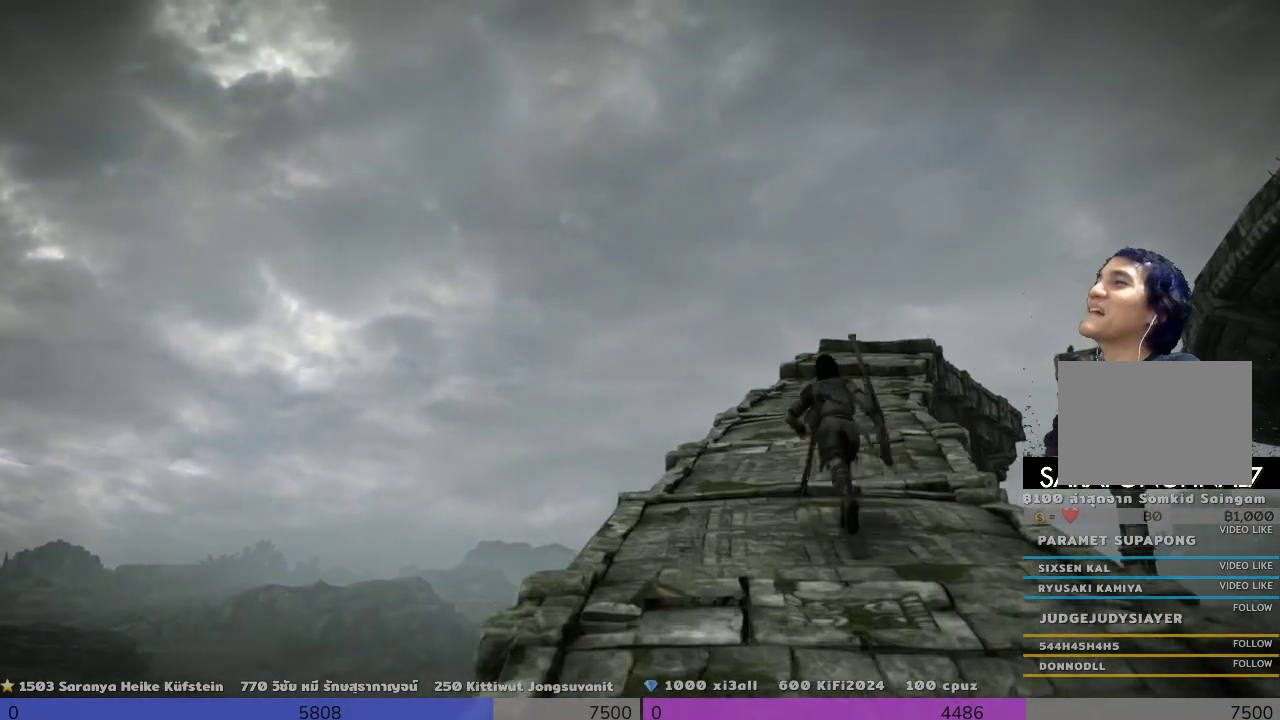
{"buttons": [], "left_stick": "up", "right_stick": "down", "events": [[500, "right_stick", "down"]]}
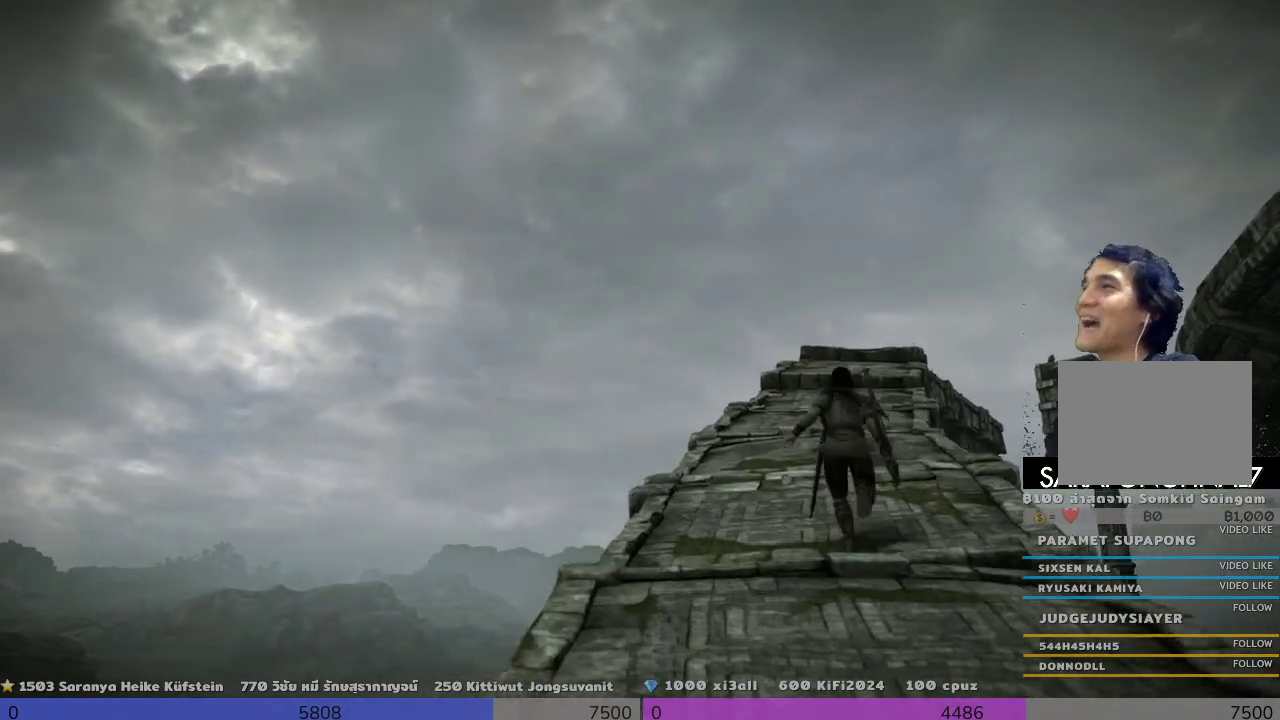
{"buttons": [], "left_stick": "up", "right_stick": "center", "events": [[333, "right_stick", "center"]]}